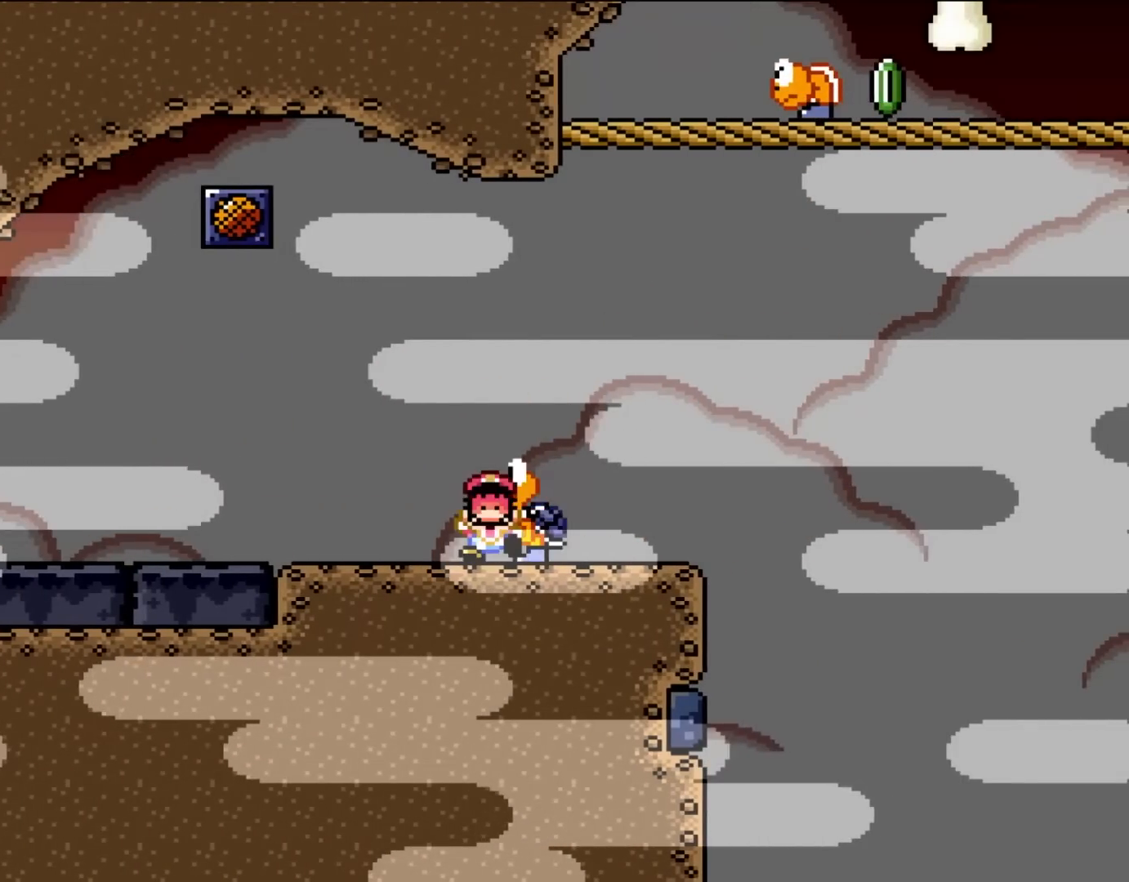
Gameplay with a controller (Nintendo layout); each line is a JSON object with the inputs held at the frame after it. "events" lists button and stick changes between this image and that frame as [ms after this image, input, new state], when the widget could be followed in between. Not read: L3 R3.
{"buttons": ["B", "Y"], "events": [[17, "DPAD_LEFT", "down"], [17, "DPAD_UP", "up"], [167, "DPAD_LEFT", "up"], [283, "B", "down"], [400, "B", "up"], [483, "B", "down"]]}
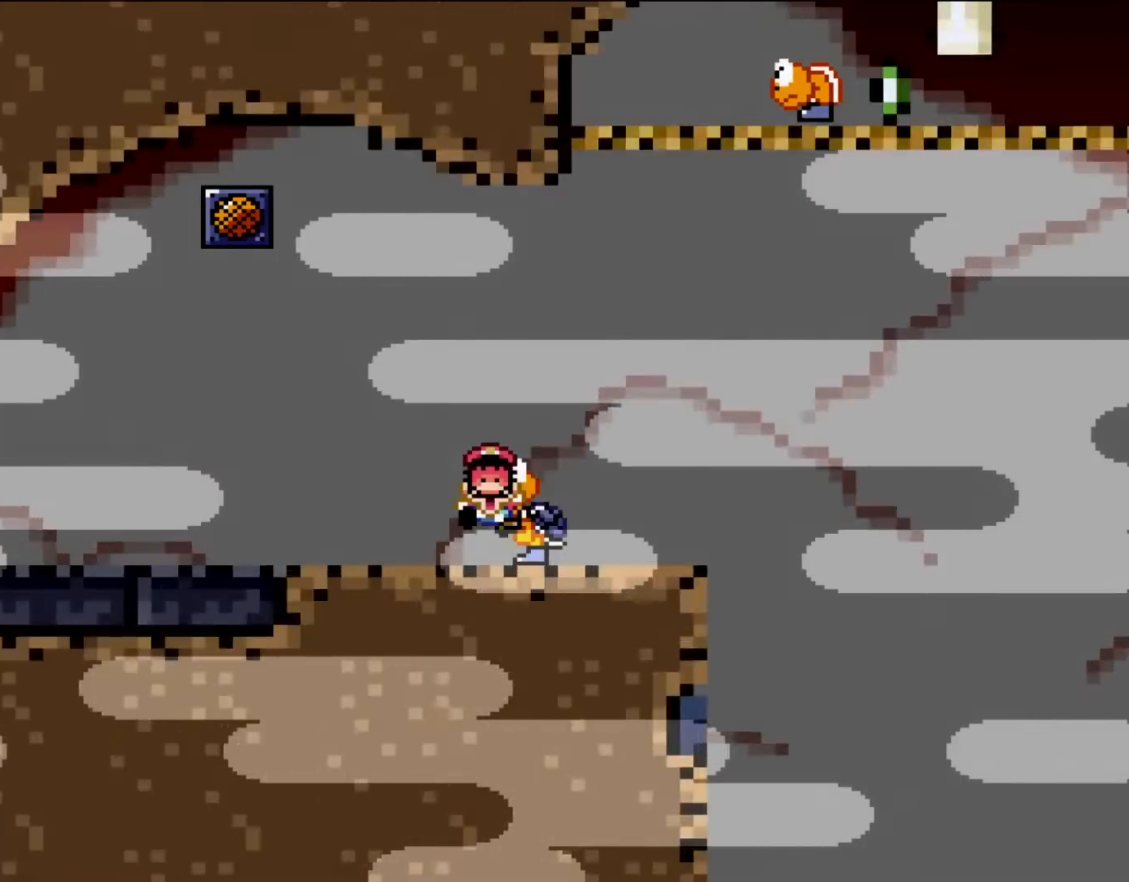
{"buttons": ["Y"], "events": [[117, "B", "up"], [217, "B", "down"], [367, "B", "up"]]}
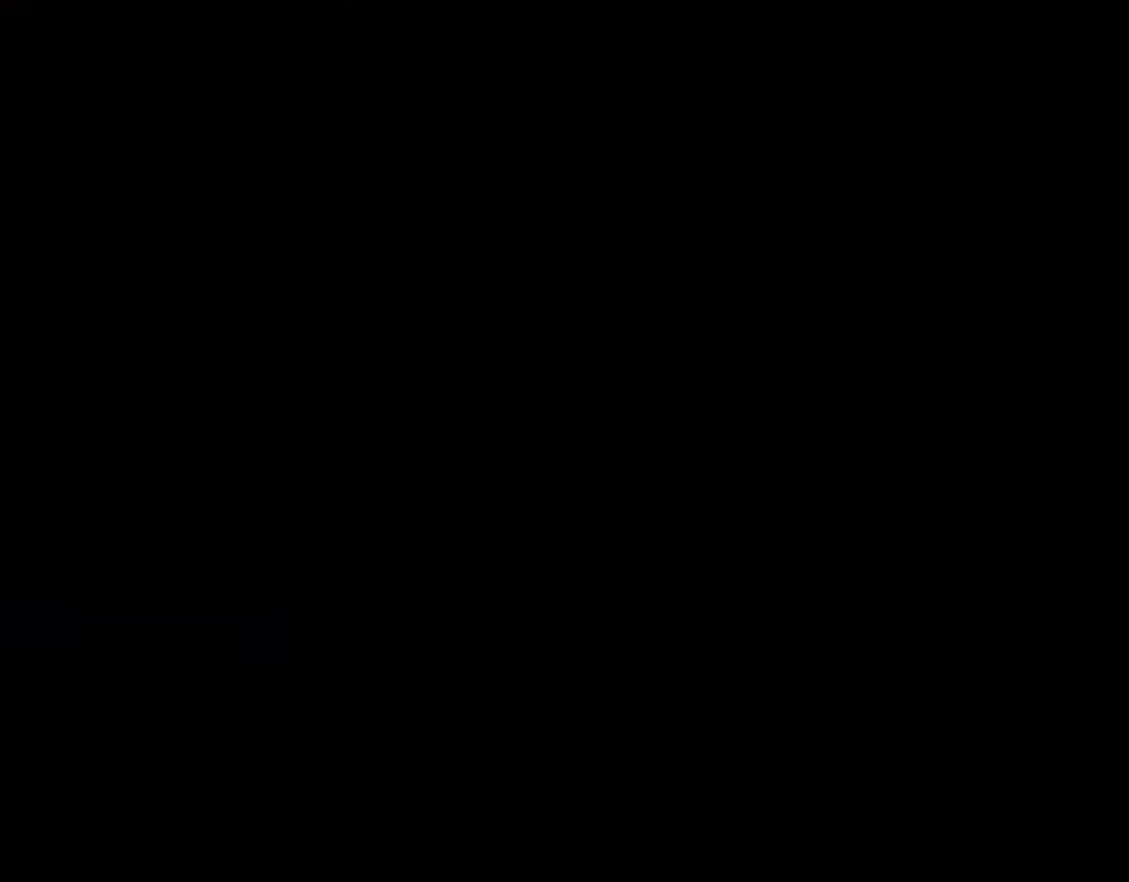
{"buttons": ["Y"], "events": []}
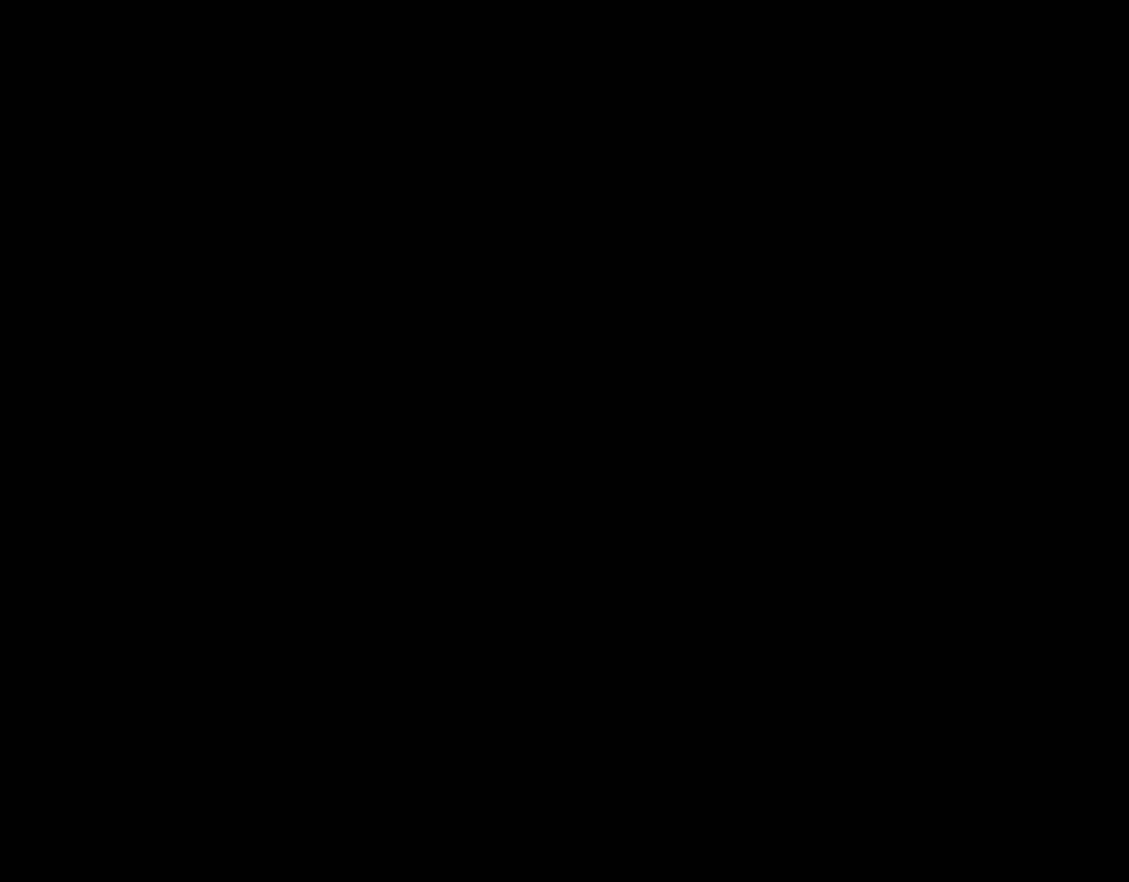
{"buttons": ["Y", "DPAD_RIGHT"], "events": [[483, "DPAD_RIGHT", "down"]]}
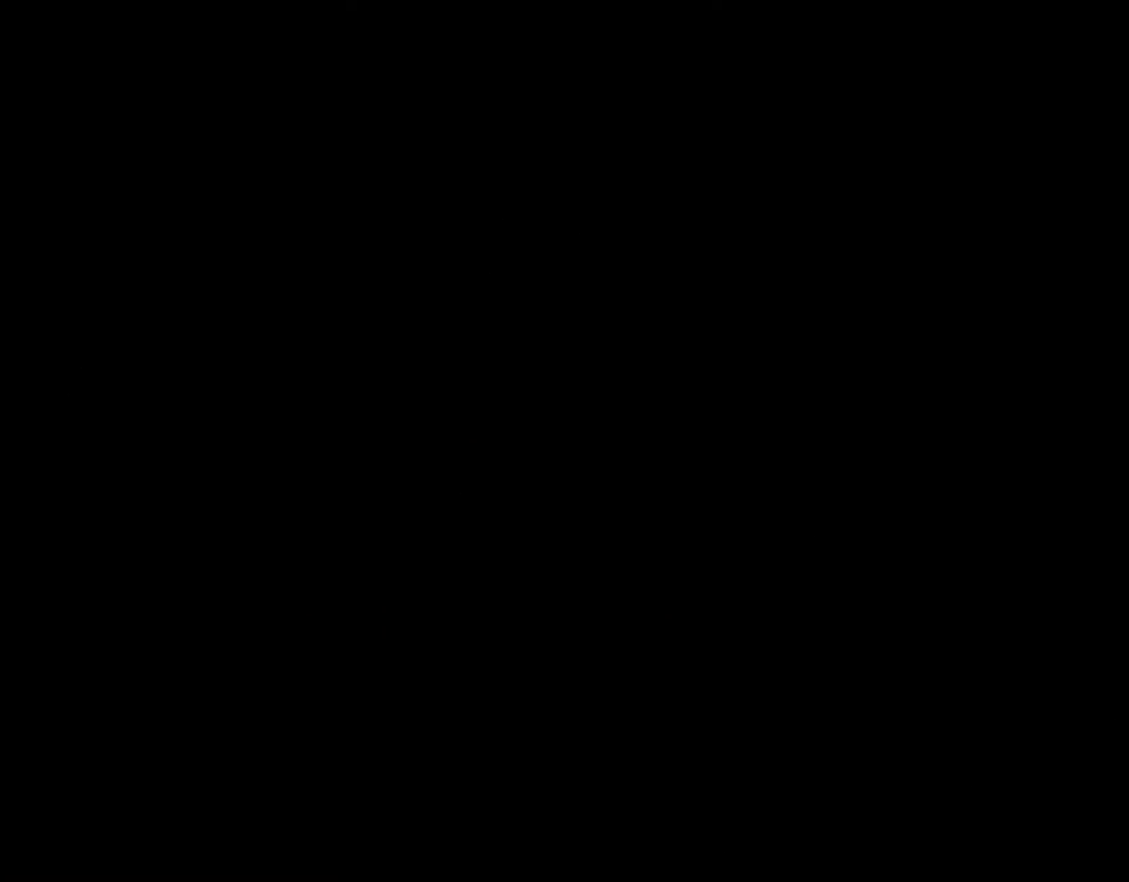
{"buttons": ["Y", "DPAD_RIGHT"], "events": []}
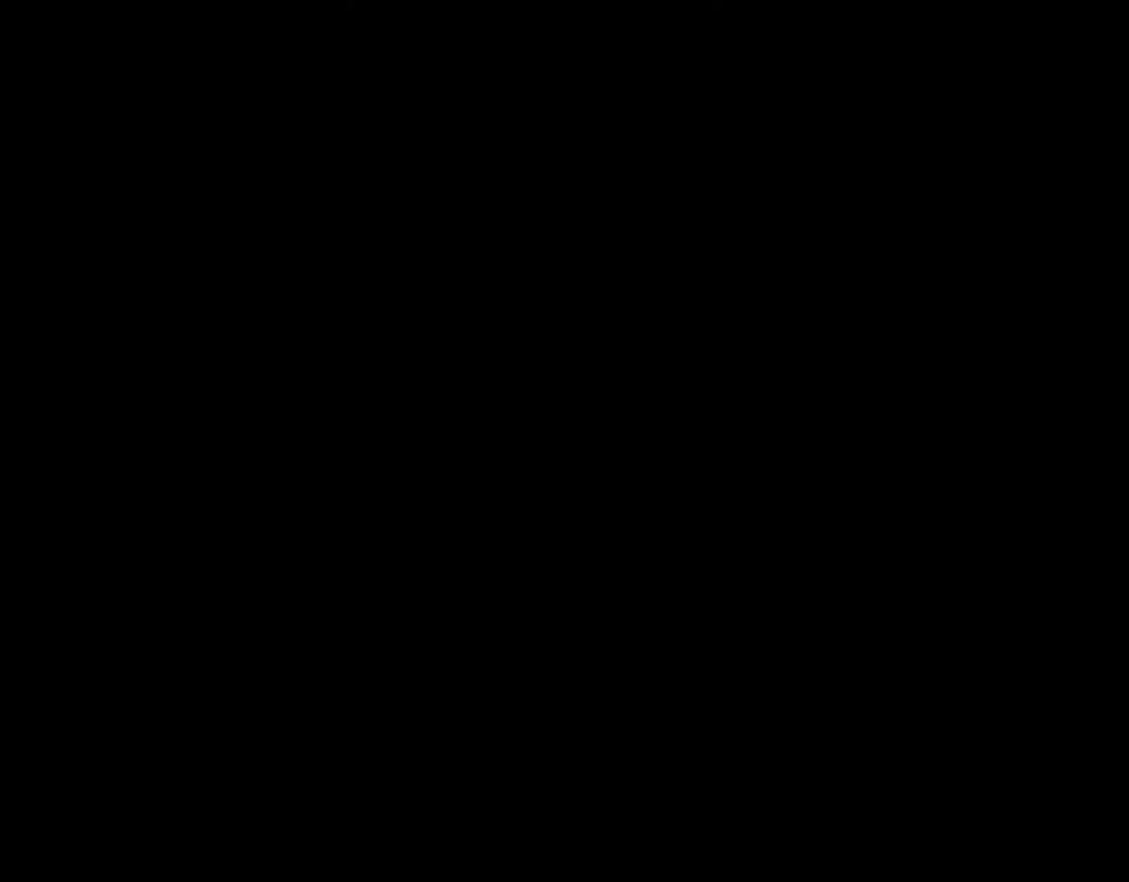
{"buttons": ["Y", "DPAD_RIGHT"], "events": []}
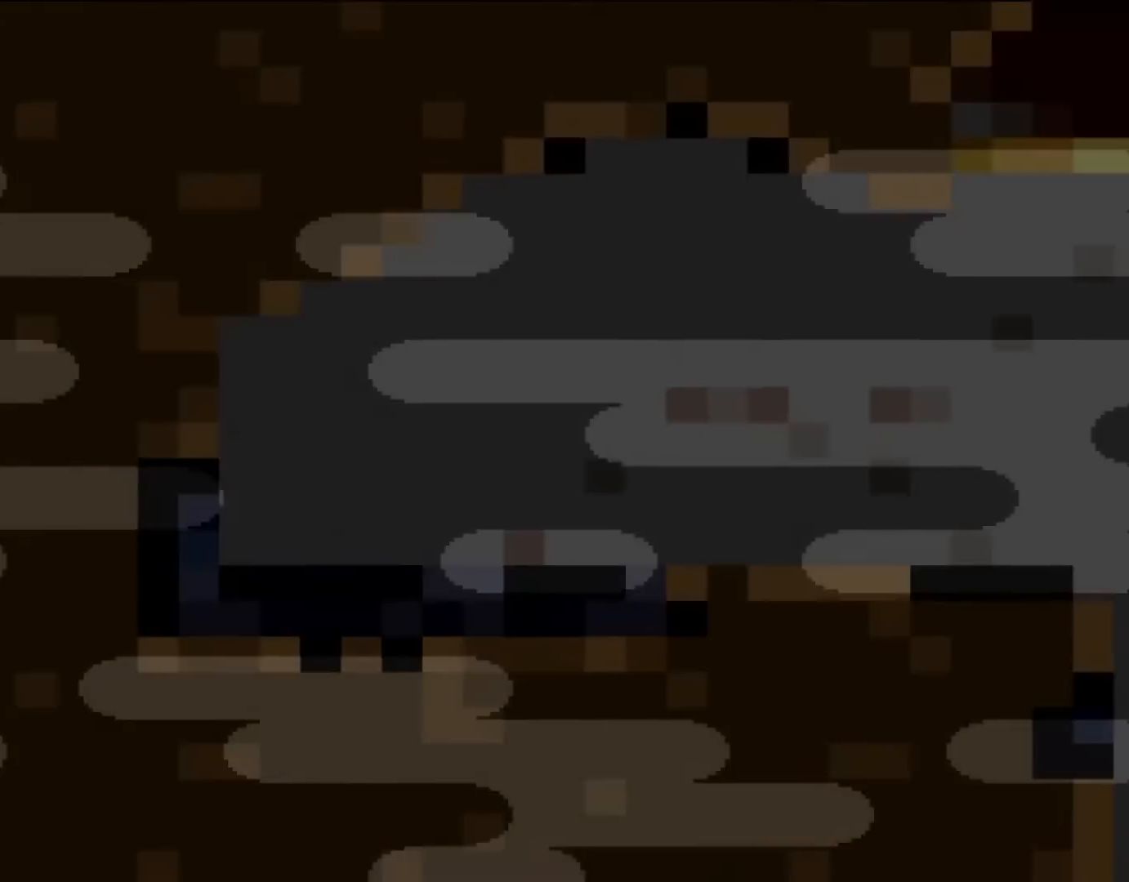
{"buttons": ["Y", "DPAD_RIGHT"], "events": []}
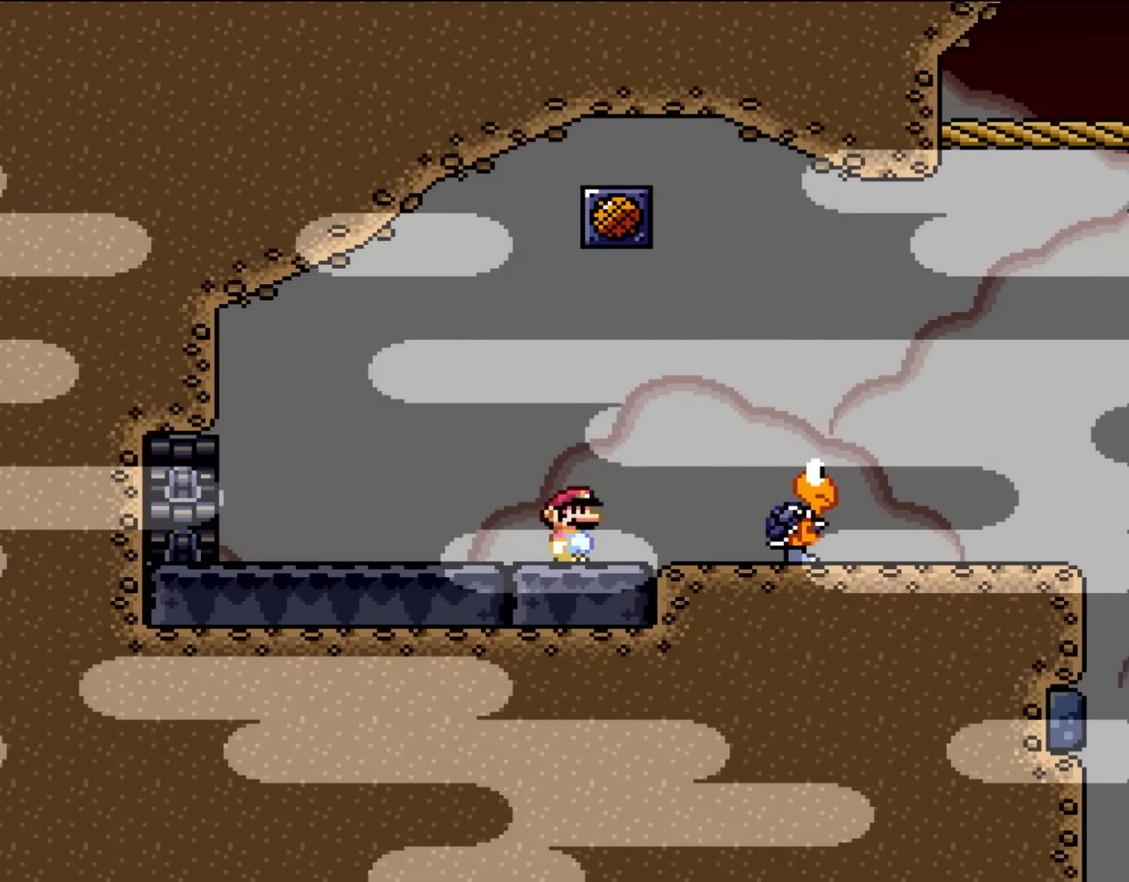
{"buttons": ["Y", "DPAD_RIGHT"], "events": [[117, "B", "down"], [200, "B", "up"], [317, "B", "down"], [467, "B", "up"]]}
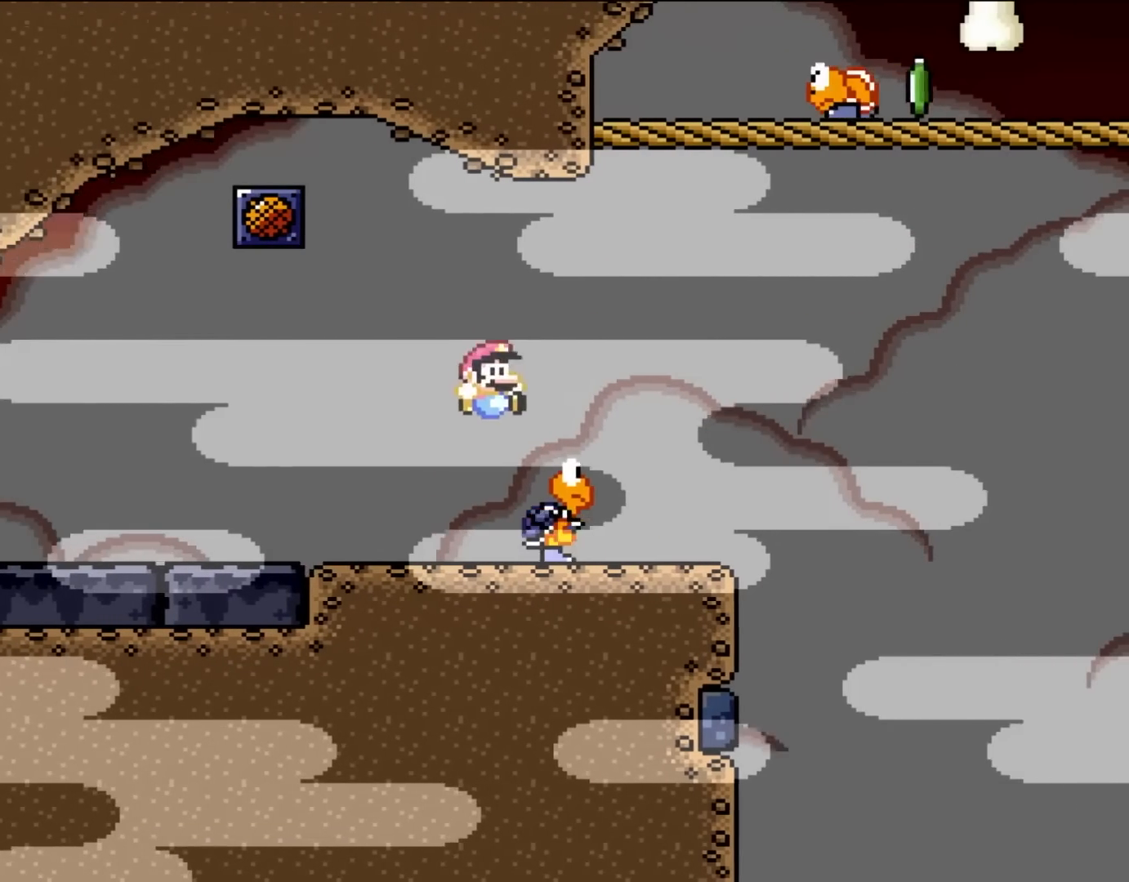
{"buttons": ["Y", "DPAD_RIGHT"], "events": [[200, "DPAD_RIGHT", "up"], [200, "DPAD_UP", "down"], [233, "DPAD_LEFT", "down"], [233, "DPAD_UP", "up"], [317, "DPAD_UP", "down"], [367, "DPAD_LEFT", "up"], [367, "DPAD_UP", "up"], [383, "DPAD_RIGHT", "down"]]}
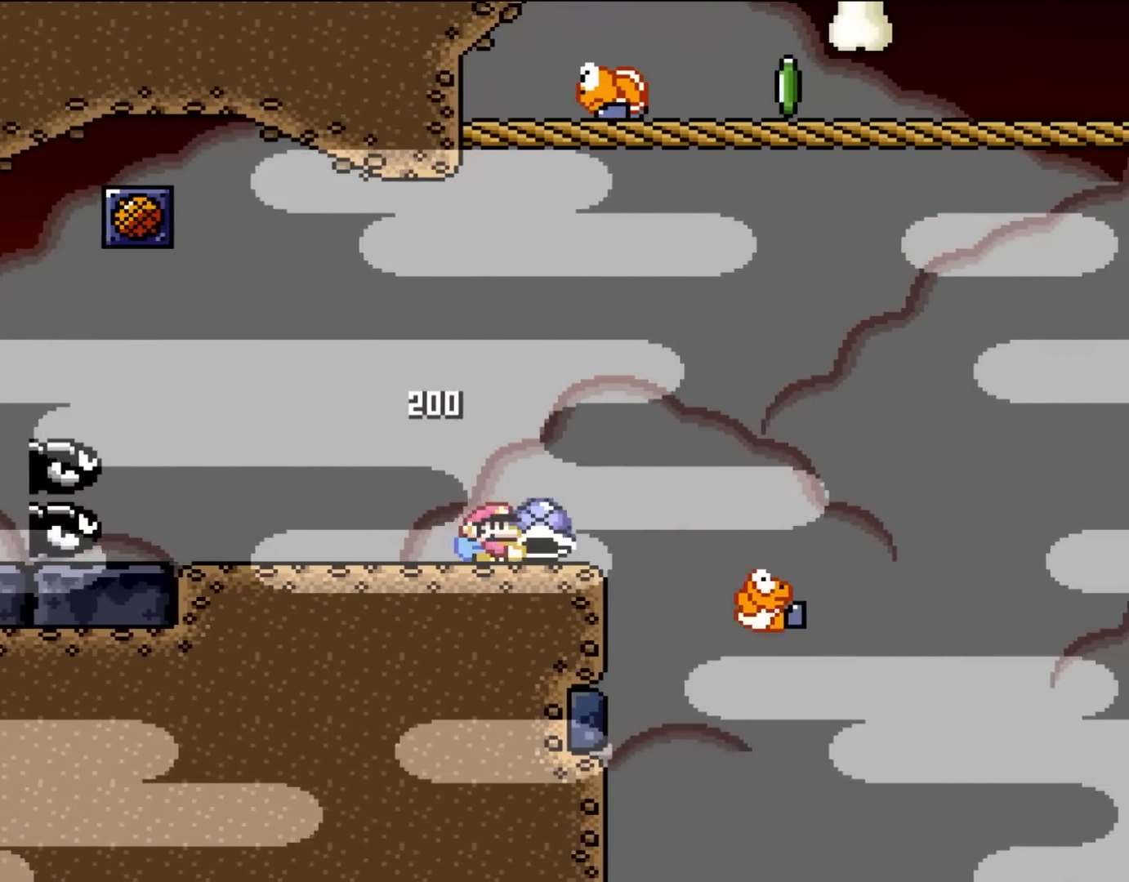
{"buttons": ["Y"], "events": [[67, "DPAD_UP", "down"], [233, "Y", "up"], [267, "DPAD_LEFT", "down"], [267, "DPAD_RIGHT", "up"], [300, "Y", "down"], [333, "DPAD_UP", "up"], [500, "DPAD_LEFT", "up"]]}
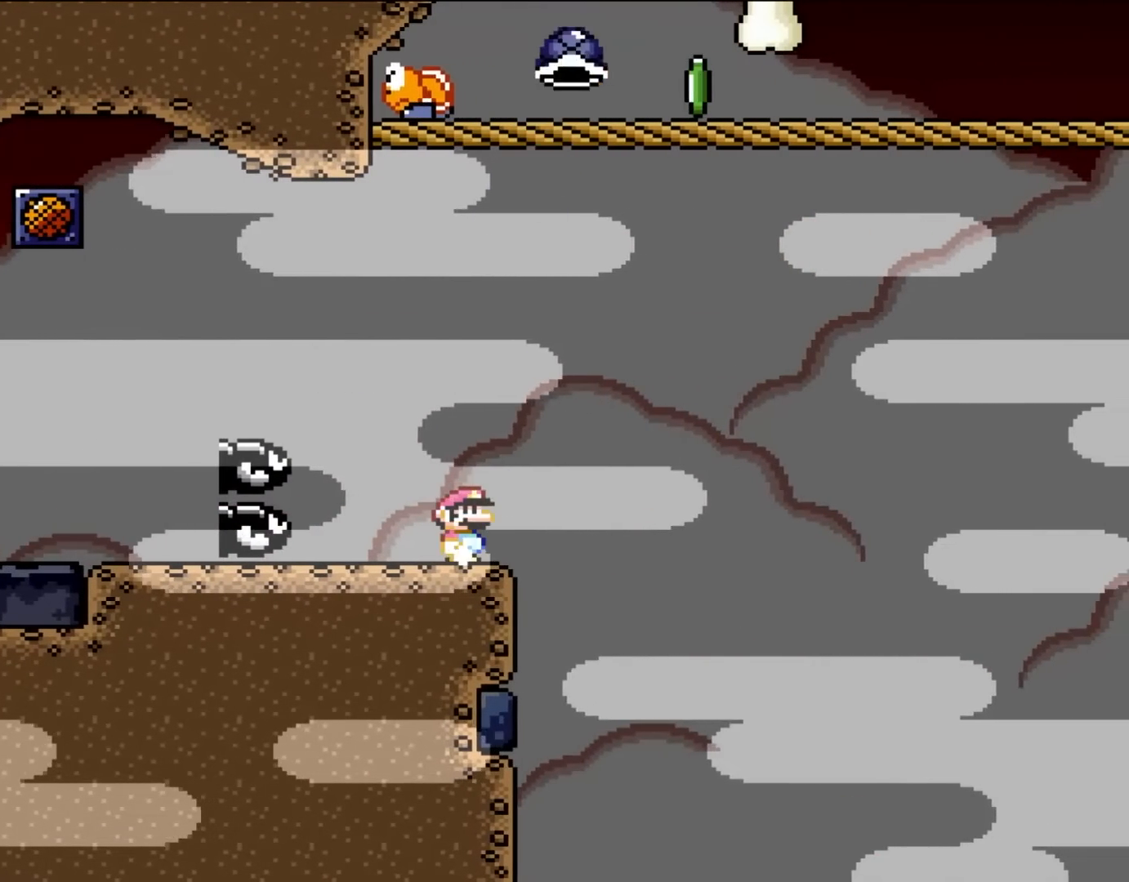
{"buttons": ["B", "Y", "DPAD_RIGHT"], "events": [[100, "DPAD_RIGHT", "down"], [317, "B", "down"]]}
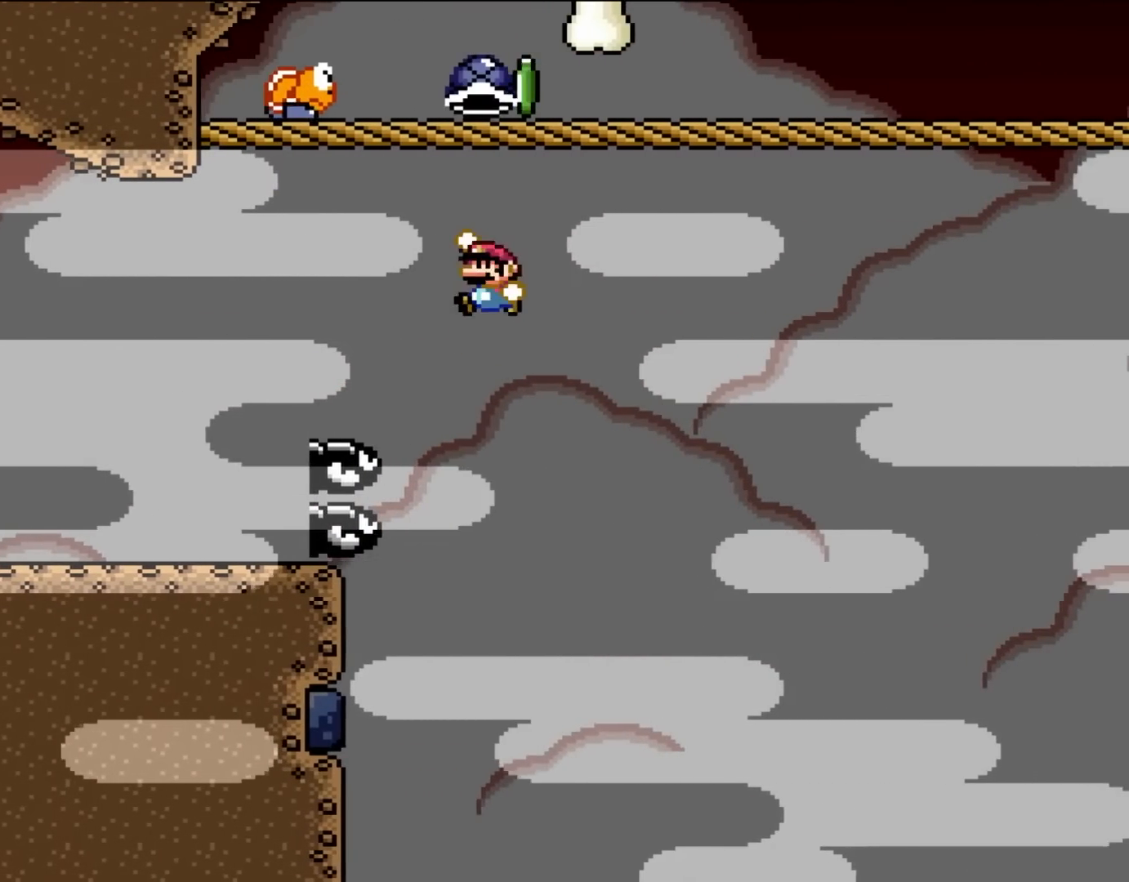
{"buttons": ["B", "Y", "DPAD_RIGHT"], "events": [[50, "DPAD_UP", "down"], [83, "DPAD_LEFT", "down"], [83, "DPAD_RIGHT", "up"], [117, "DPAD_UP", "up"], [200, "DPAD_UP", "down"], [233, "DPAD_LEFT", "up"], [267, "DPAD_RIGHT", "down"], [267, "DPAD_UP", "up"], [317, "B", "up"], [450, "B", "down"]]}
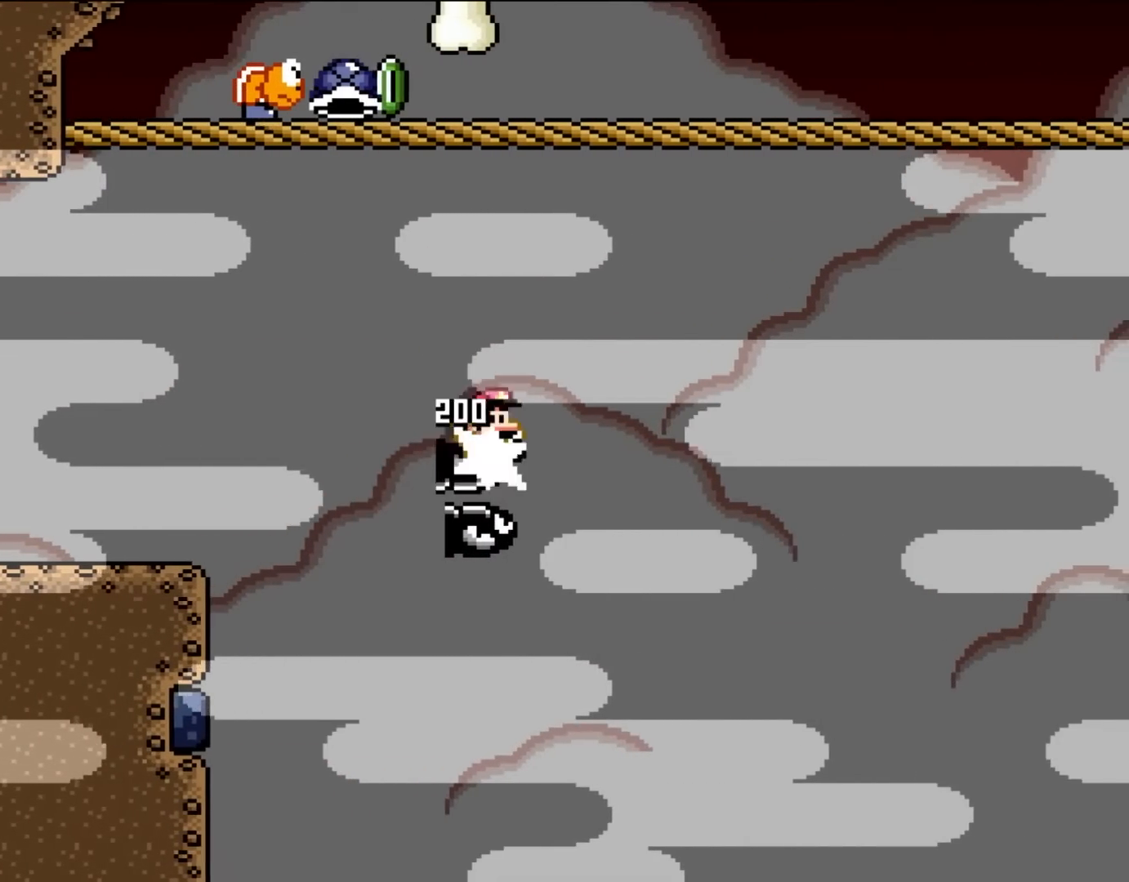
{"buttons": ["B", "Y"], "events": [[33, "DPAD_RIGHT", "up"], [117, "B", "up"], [233, "B", "down"]]}
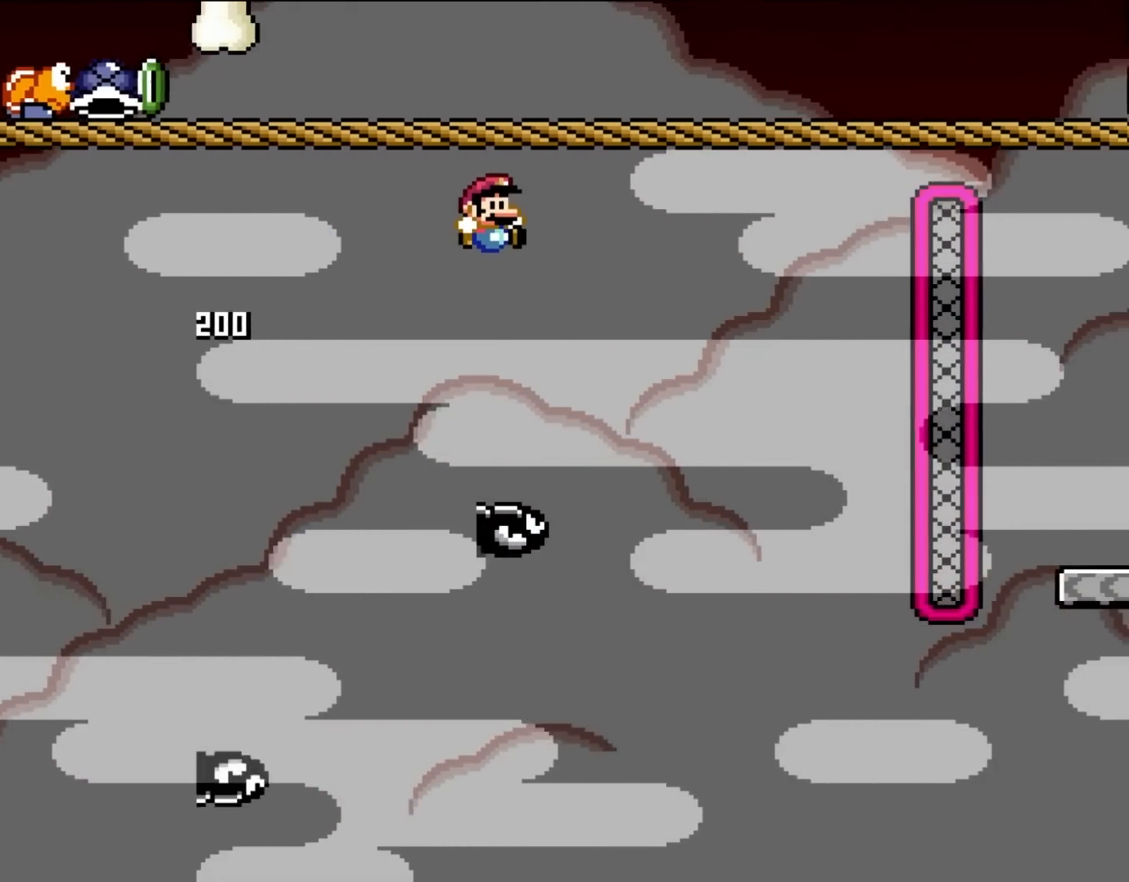
{"buttons": ["B", "Y", "DPAD_RIGHT"], "events": [[50, "DPAD_RIGHT", "down"], [233, "B", "up"], [433, "B", "down"]]}
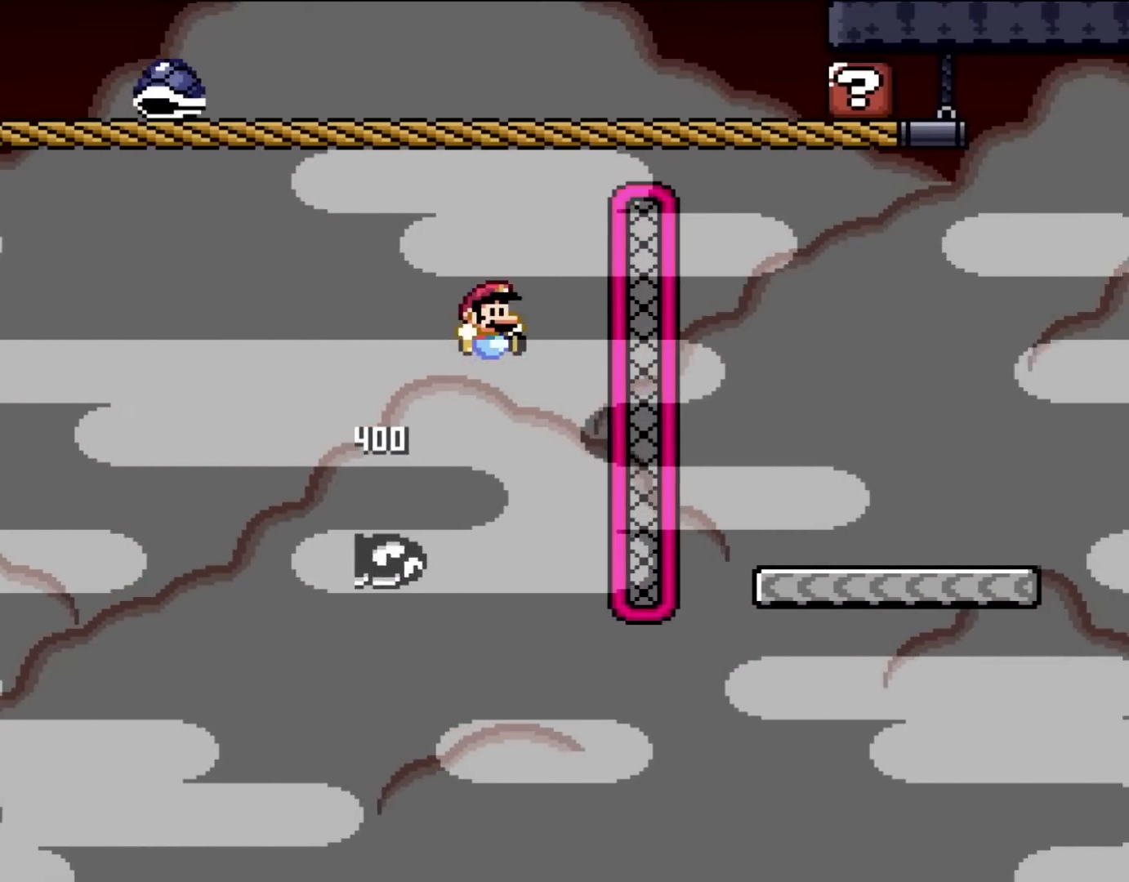
{"buttons": ["Y", "DPAD_RIGHT"], "events": [[67, "B", "up"], [233, "B", "down"], [500, "B", "up"]]}
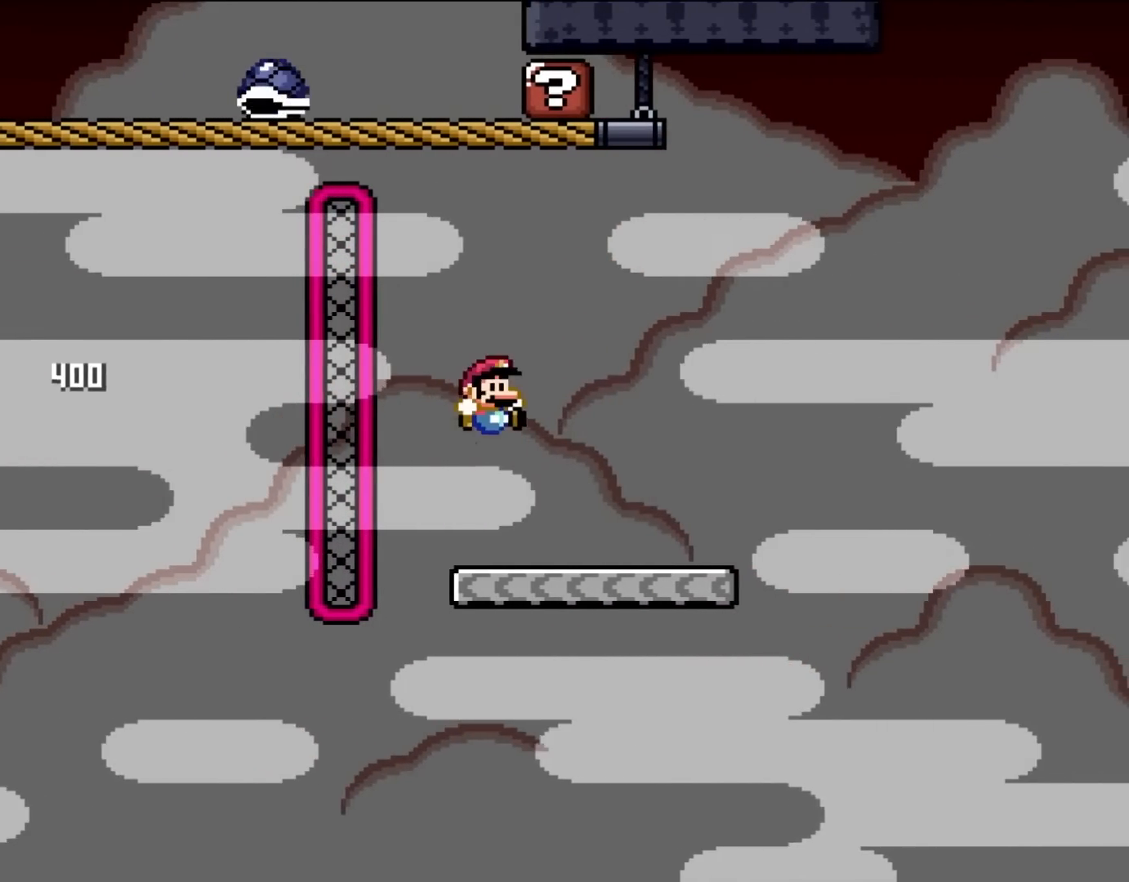
{"buttons": ["B", "Y", "DPAD_RIGHT"], "events": [[467, "B", "down"]]}
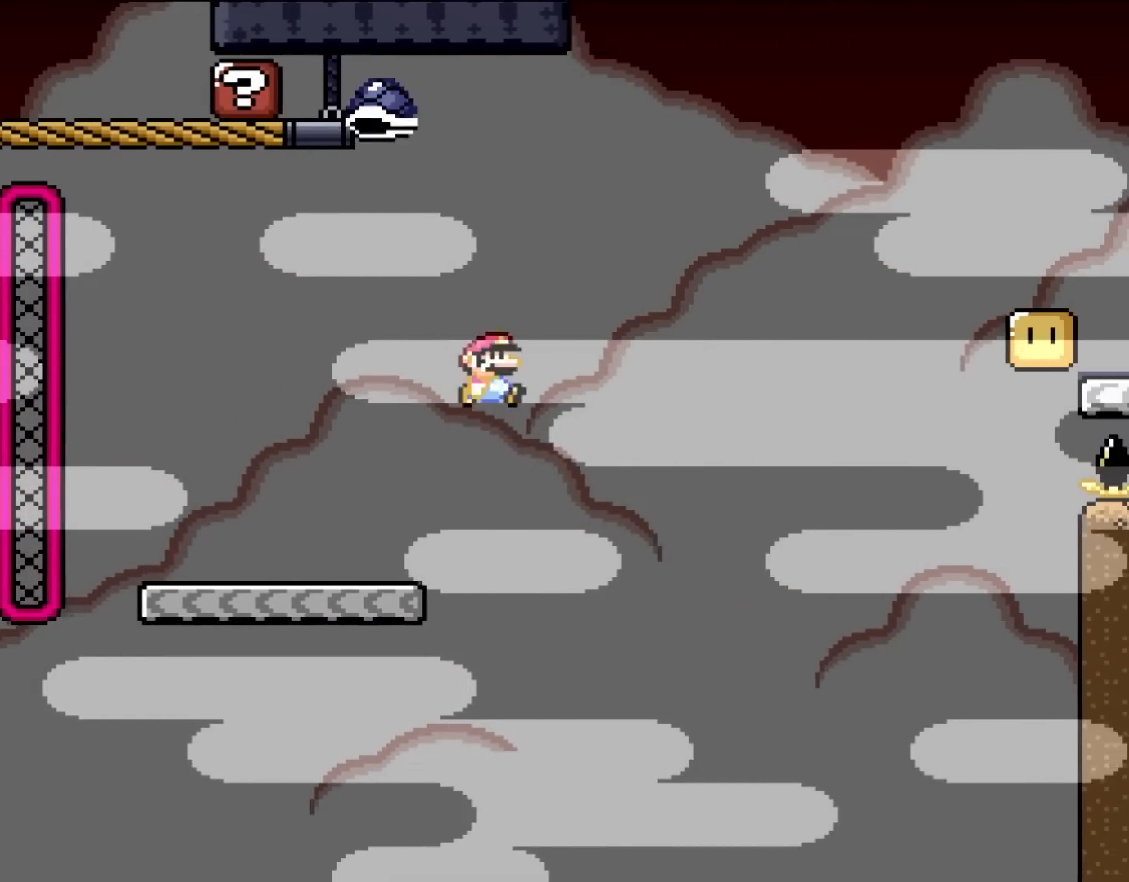
{"buttons": ["B", "Y", "DPAD_RIGHT"], "events": [[117, "B", "up"], [300, "B", "down"], [383, "B", "up"], [500, "B", "down"]]}
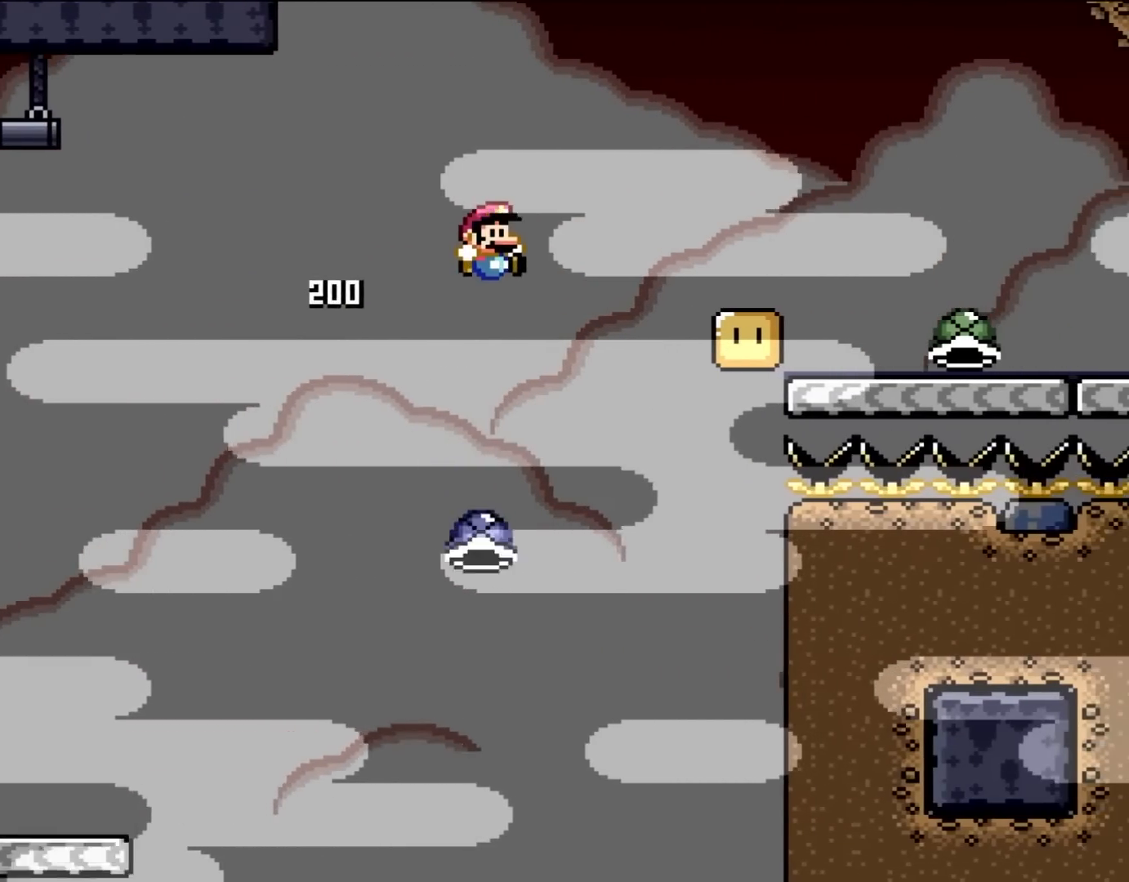
{"buttons": ["B", "Y", "DPAD_RIGHT"], "events": []}
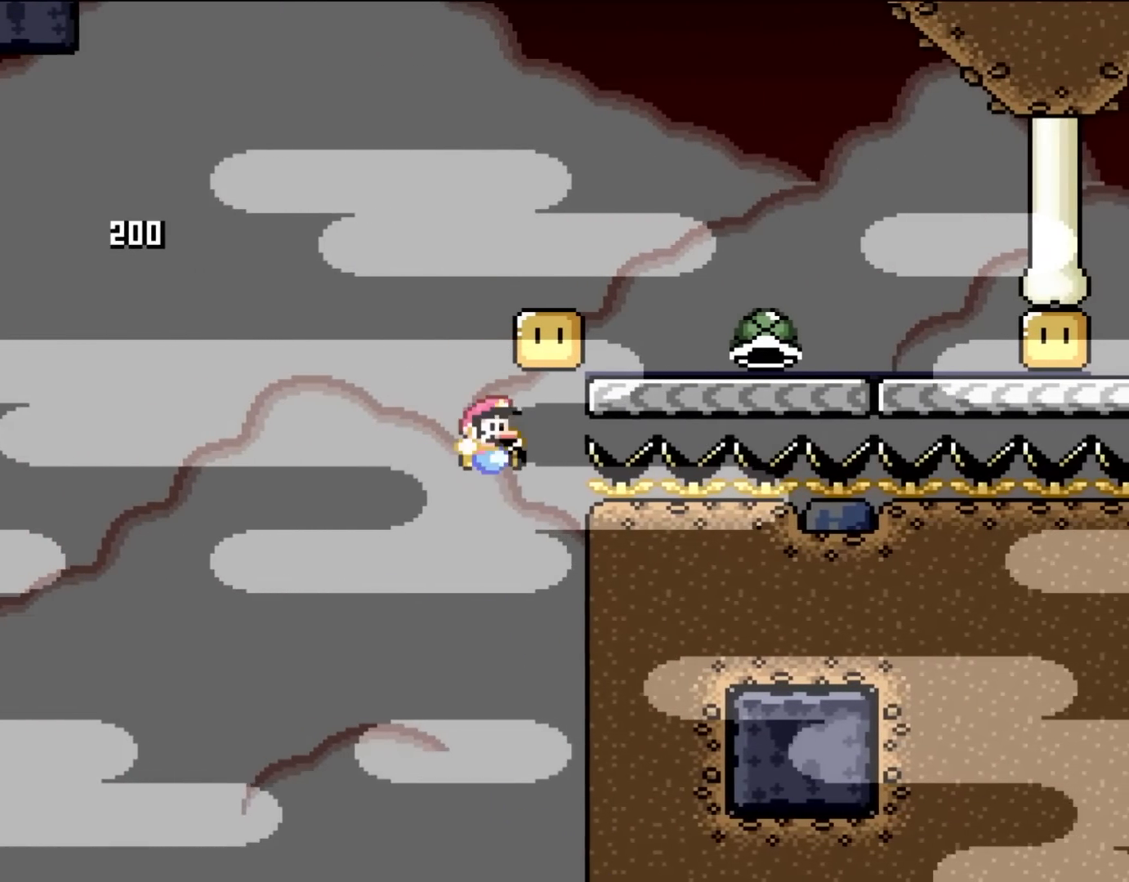
{"buttons": [], "events": [[33, "B", "up"], [67, "DPAD_RIGHT", "up"], [67, "DPAD_UP", "down"], [100, "B", "down"], [117, "DPAD_LEFT", "down"], [117, "DPAD_UP", "up"], [167, "DPAD_UP", "down"], [200, "DPAD_LEFT", "up"], [233, "DPAD_RIGHT", "down"], [233, "DPAD_UP", "up"], [267, "B", "up"], [333, "Y", "up"], [433, "DPAD_RIGHT", "up"]]}
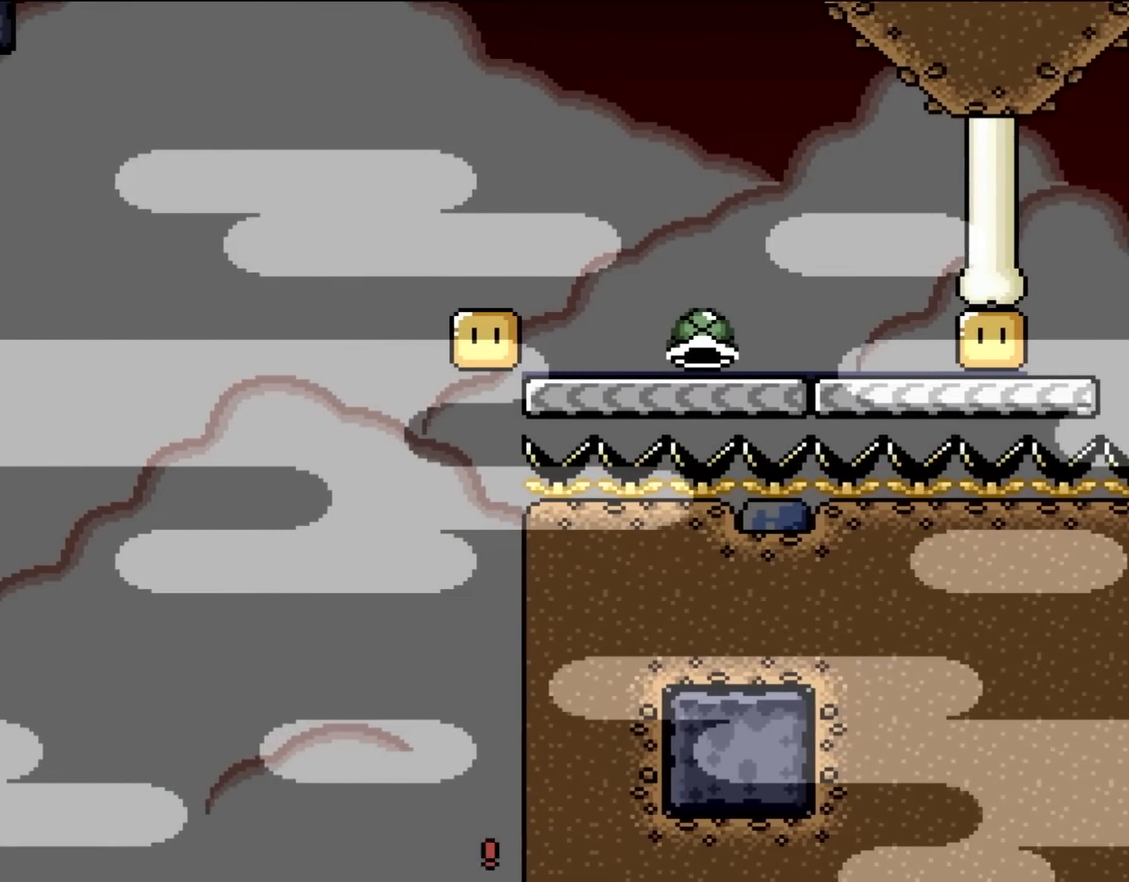
{"buttons": [], "events": [[83, "B", "down"], [167, "B", "up"], [267, "B", "down"], [383, "B", "up"]]}
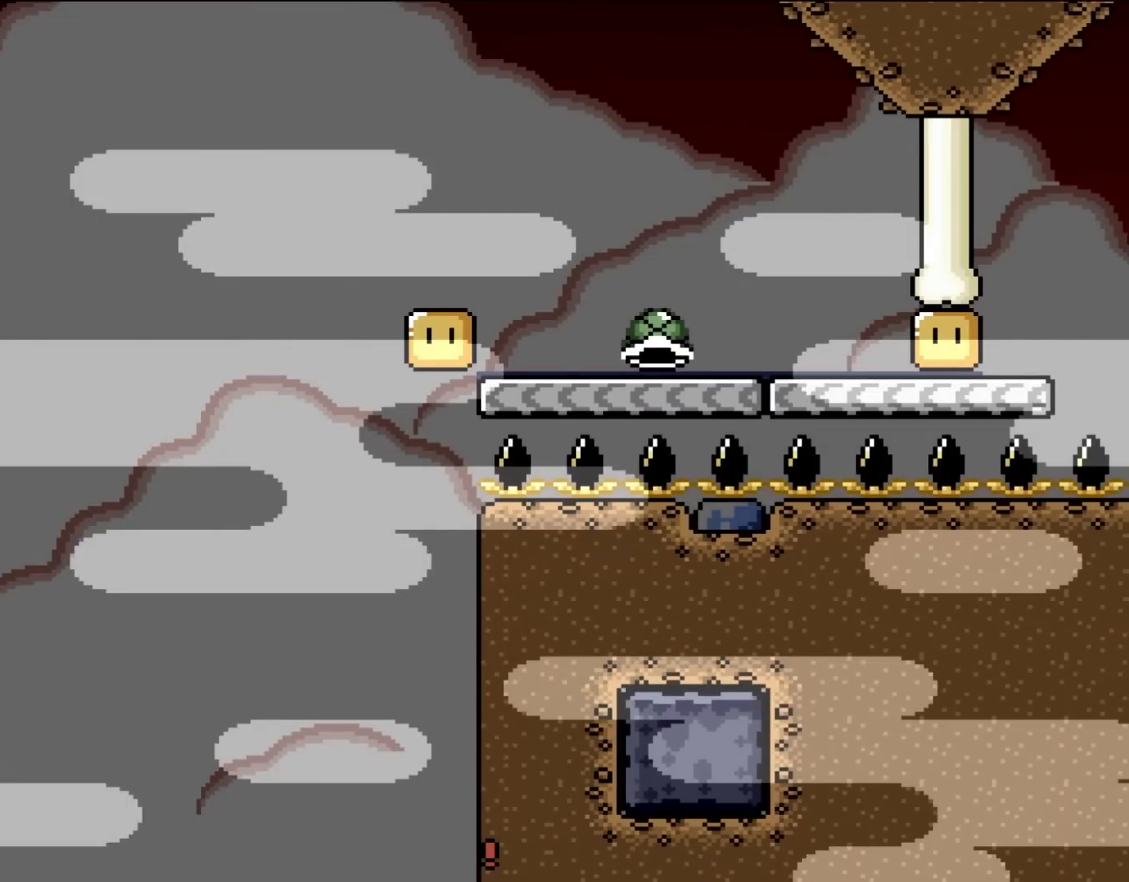
{"buttons": [], "events": []}
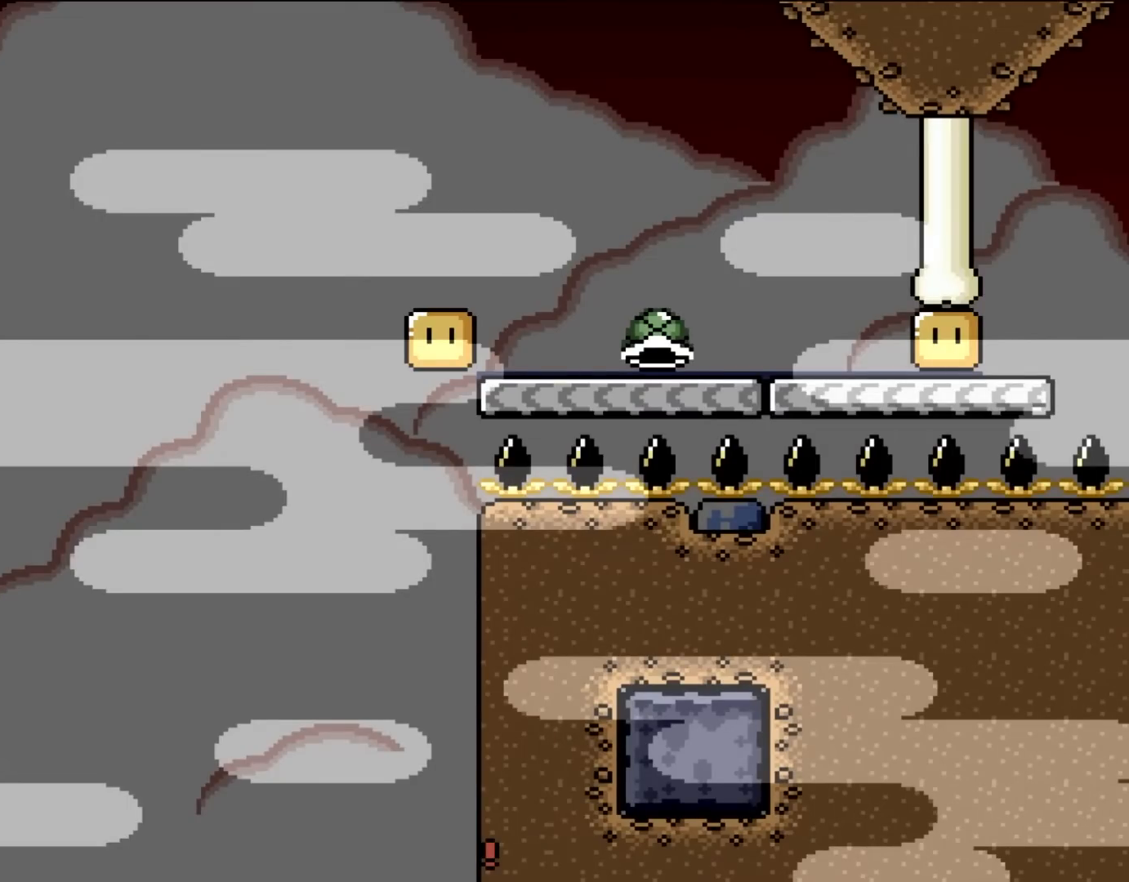
{"buttons": [], "events": []}
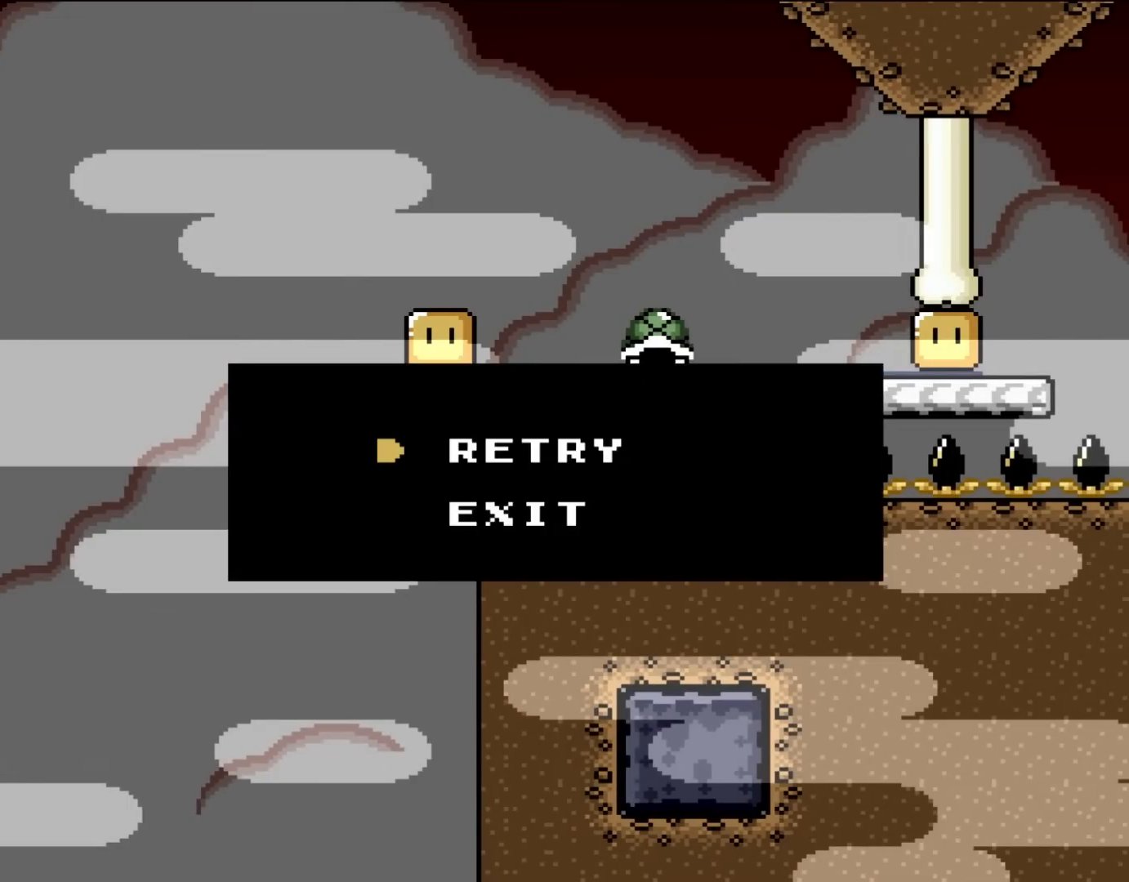
{"buttons": ["B"], "events": [[500, "B", "down"]]}